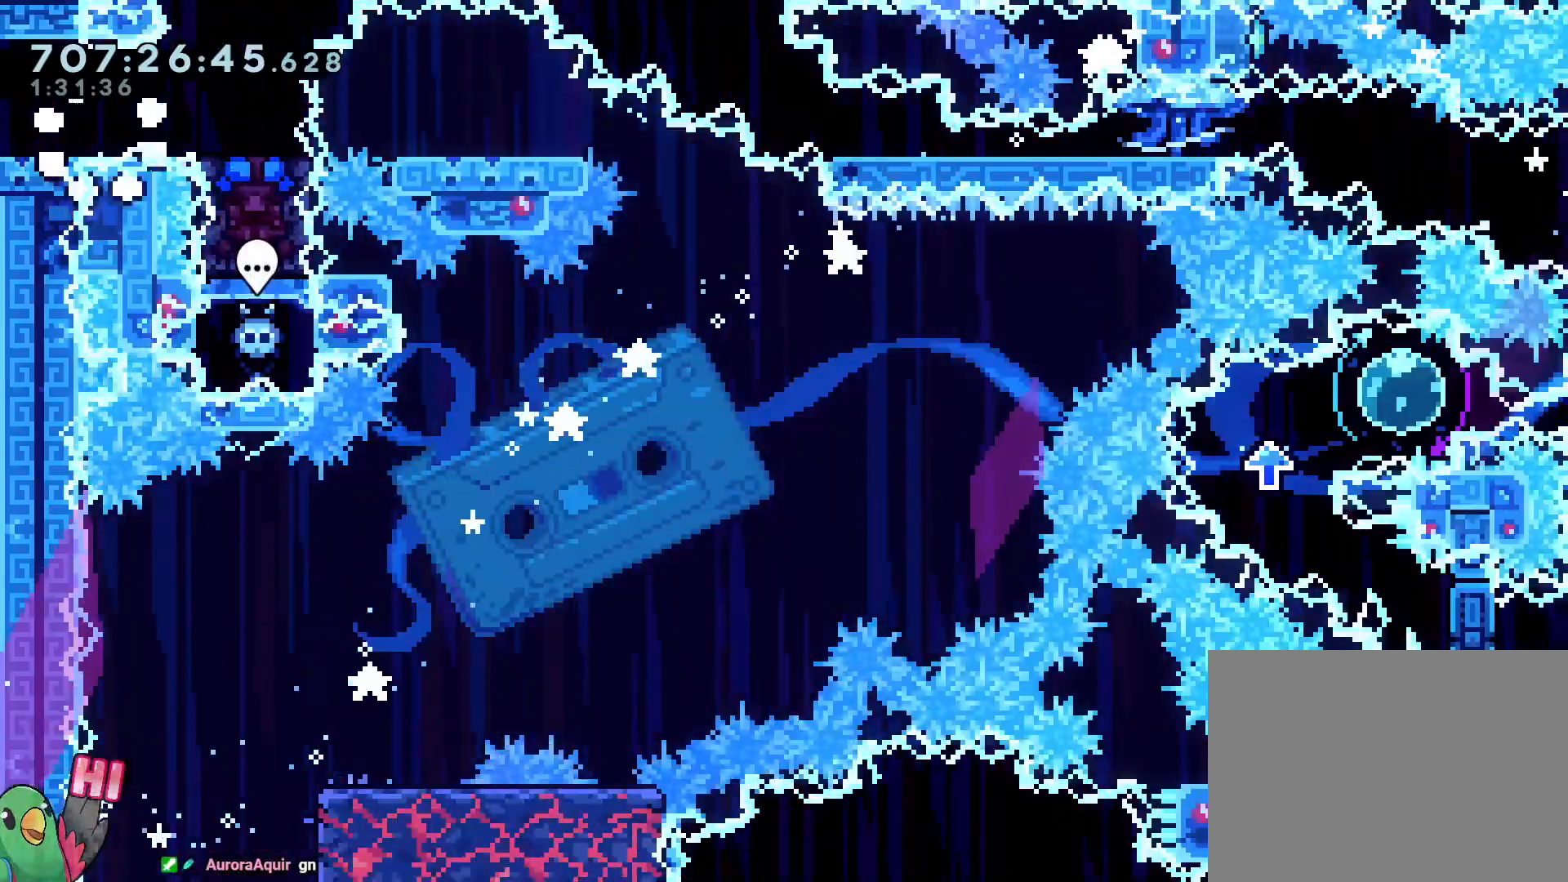
Gameplay with a controller (Nintendo layout); each line is a JSON object with the inputs held at the frame after it (dt_ms = milliseconds from this image to that frame). "events" lists button and stick changes between this image and that frame as [ms after this image, input, new state], when the widget could be followed in between. Not read: A B HOME L3 R3 SELECT START X.
{"dt_ms": 500, "buttons": [], "left_stick": "center", "right_stick": "center", "events": [[17, "left_stick", "right"], [367, "R1", "up"], [433, "left_stick", "center"]]}
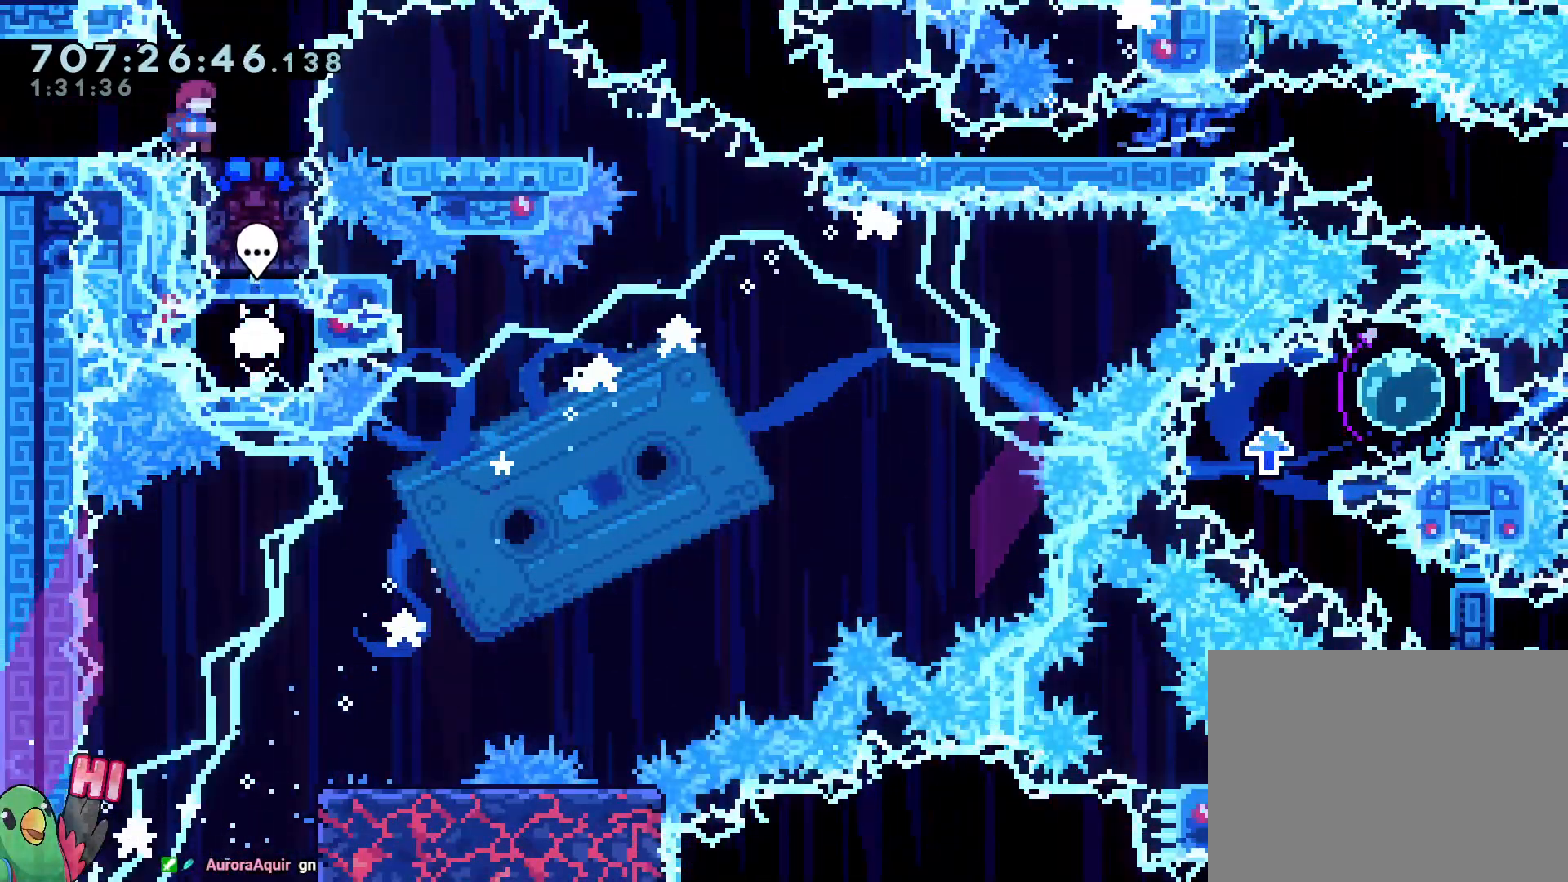
{"dt_ms": 500, "buttons": ["L2"], "left_stick": "center", "right_stick": "center", "events": [[50, "left_stick", "down"], [67, "Y", "down"], [217, "Y", "up"], [250, "left_stick", "center"], [317, "L2", "down"]]}
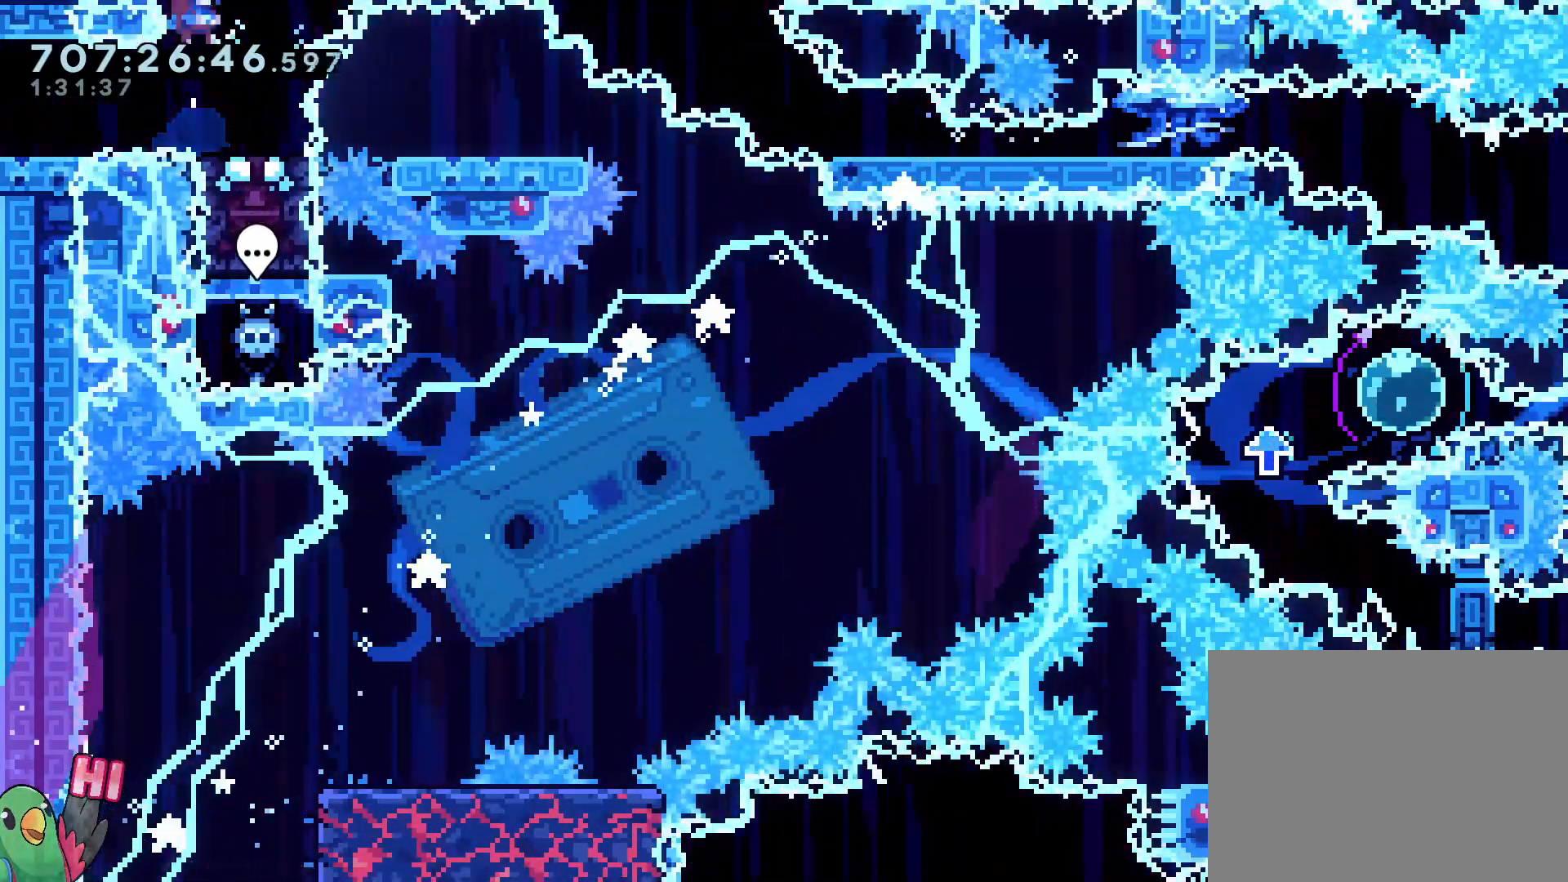
{"dt_ms": 500, "buttons": ["L2"], "left_stick": "down-right", "right_stick": "center", "events": [[267, "left_stick", "down-right"], [317, "Y", "down"], [433, "Y", "up"]]}
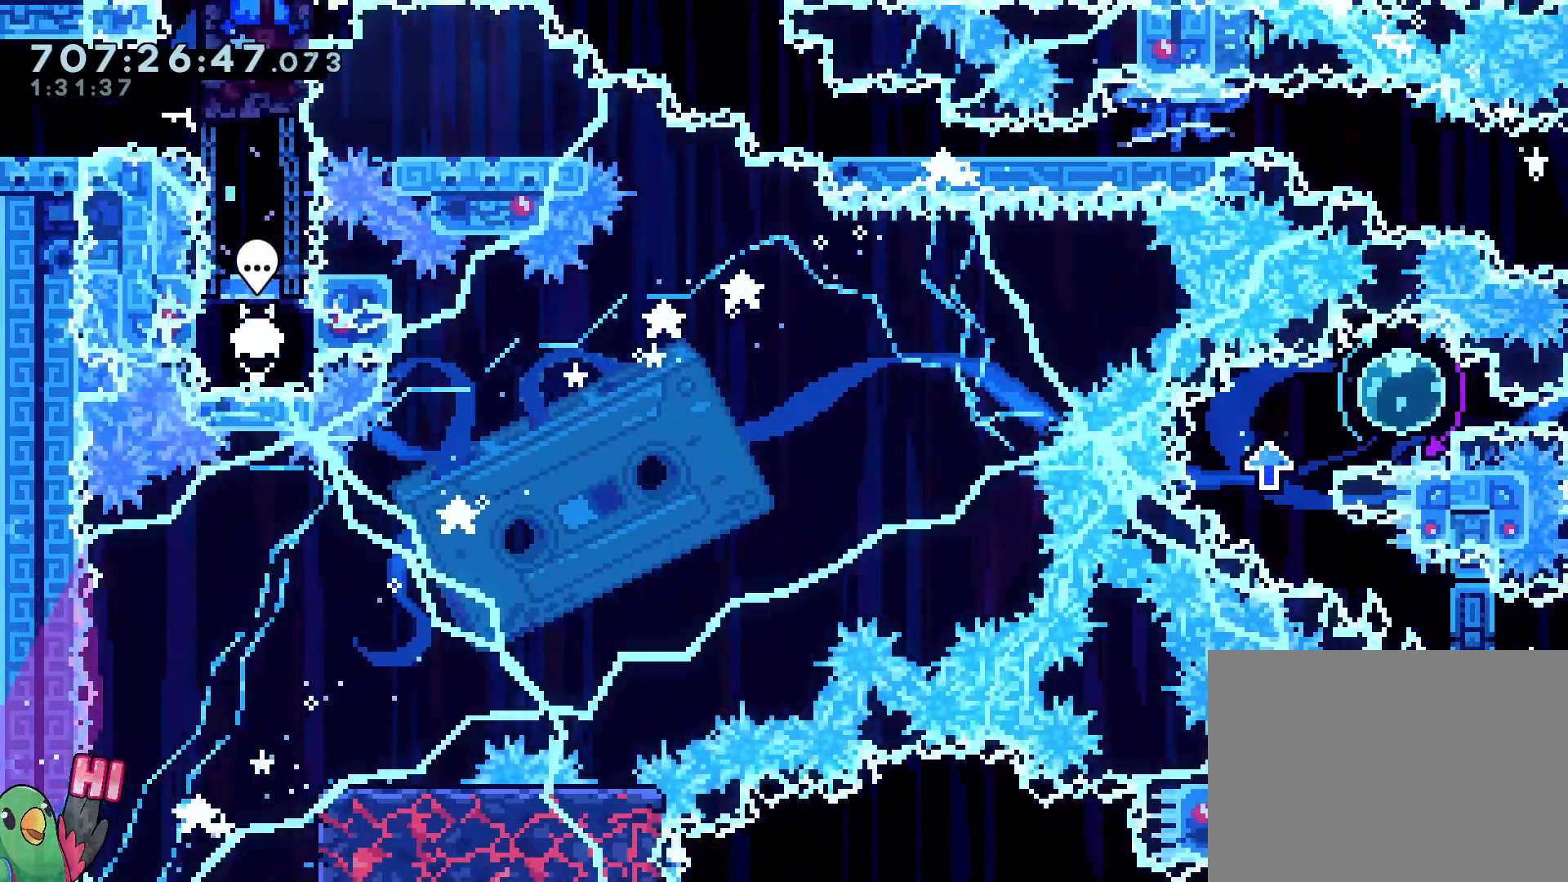
{"dt_ms": 500, "buttons": ["Y", "L2", "R1"], "left_stick": "down-right", "right_stick": "center", "events": [[83, "Y", "down"], [200, "Y", "up"], [450, "Y", "down"], [500, "R1", "down"]]}
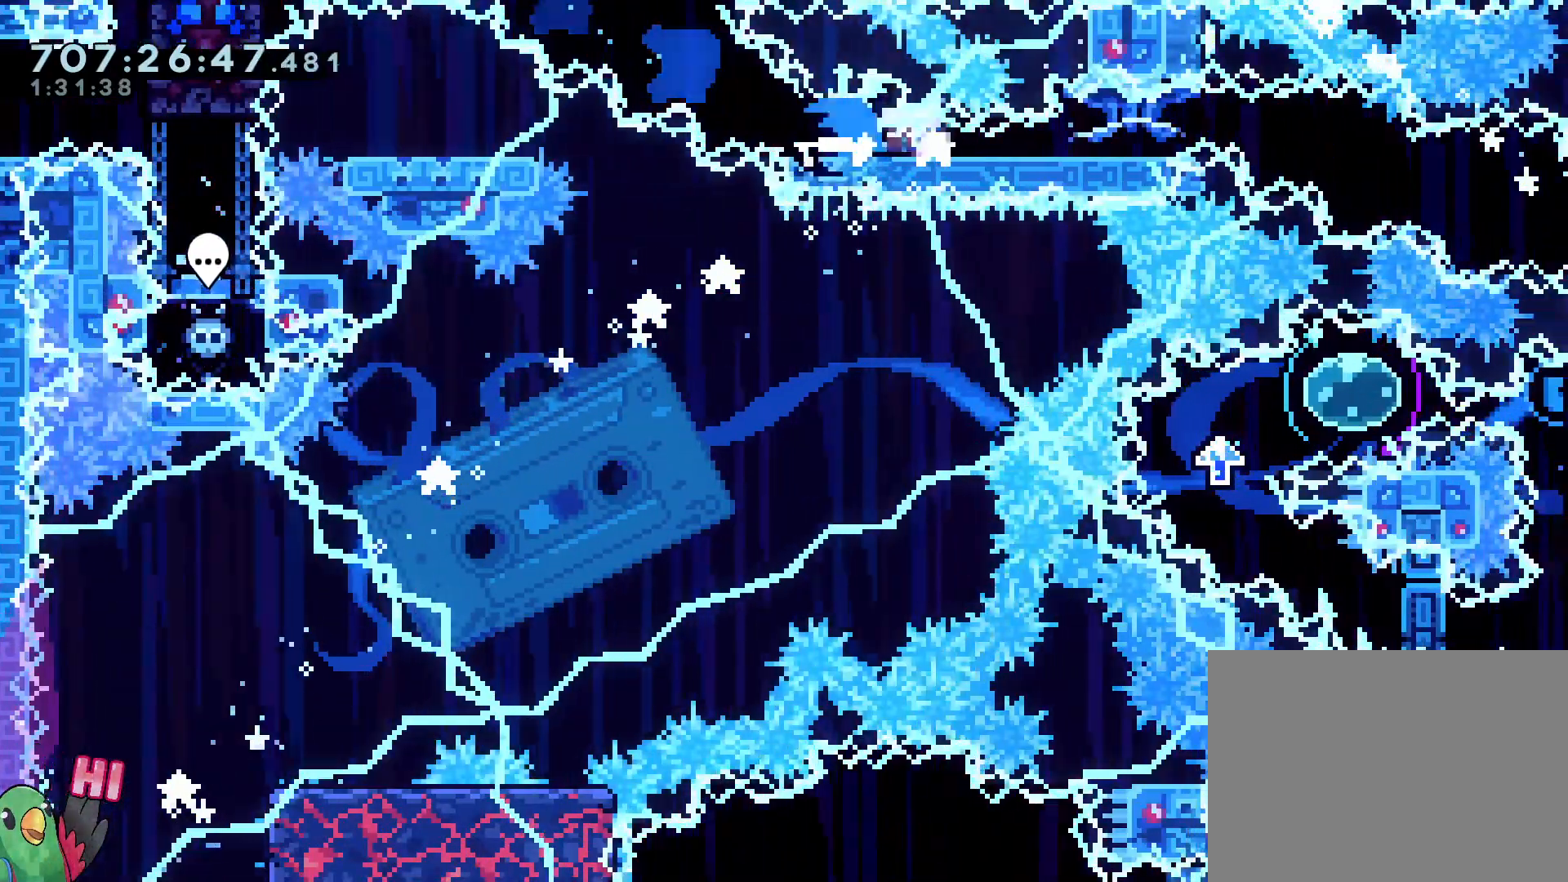
{"dt_ms": 1000, "buttons": [], "left_stick": "center", "right_stick": "center"}
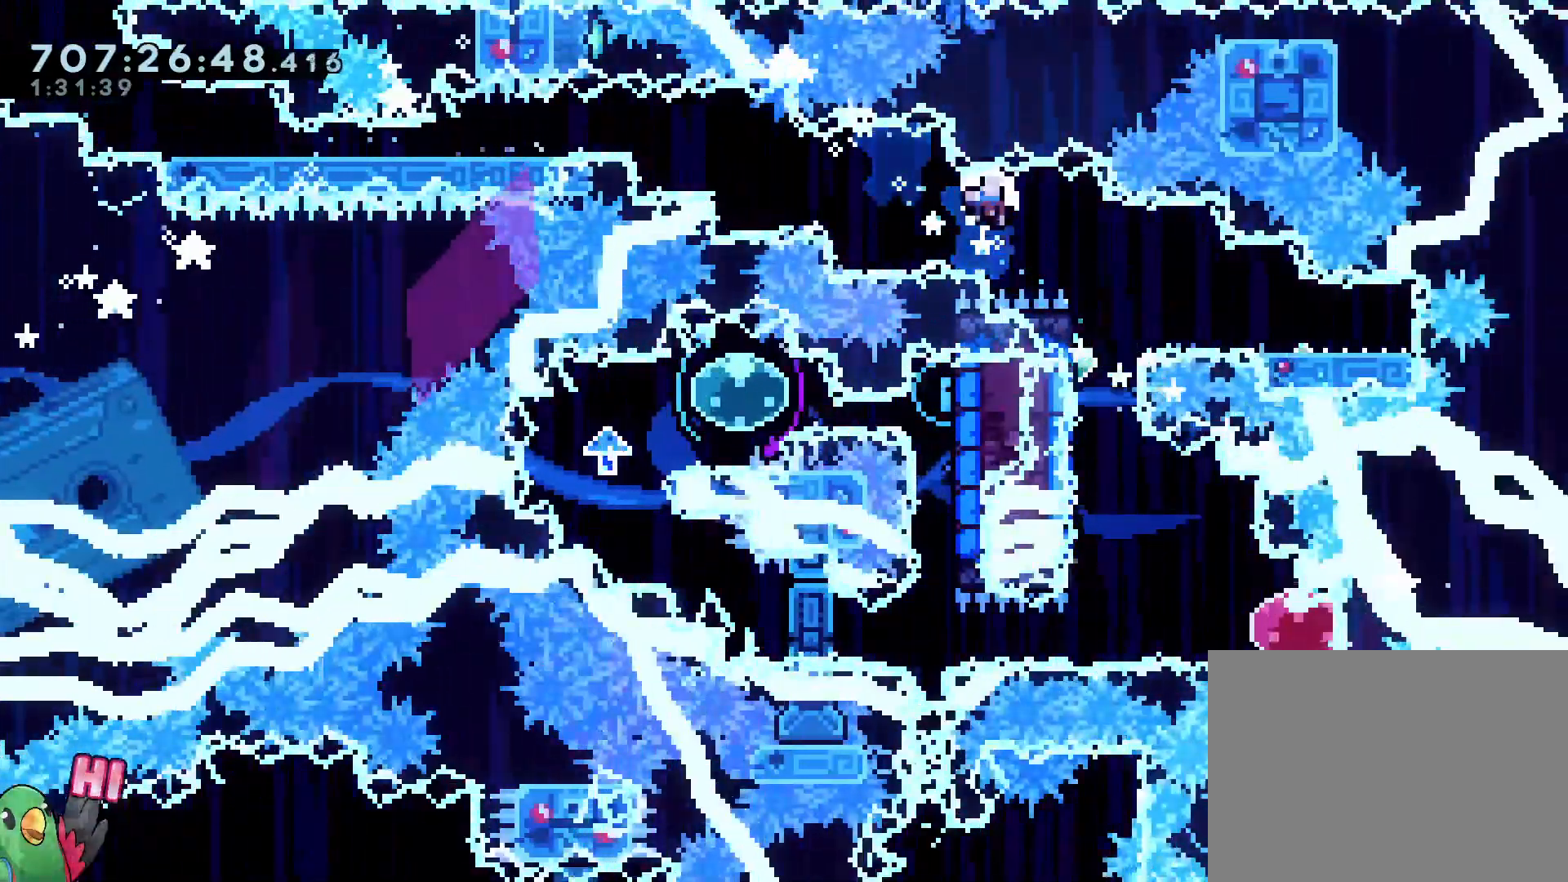
{"dt_ms": 500, "buttons": [], "left_stick": "center", "right_stick": "center", "events": [[50, "R1", "down"], [250, "R1", "up"], [433, "DPAD_RIGHT", "down"], [450, "DPAD_RIGHT", "up"]]}
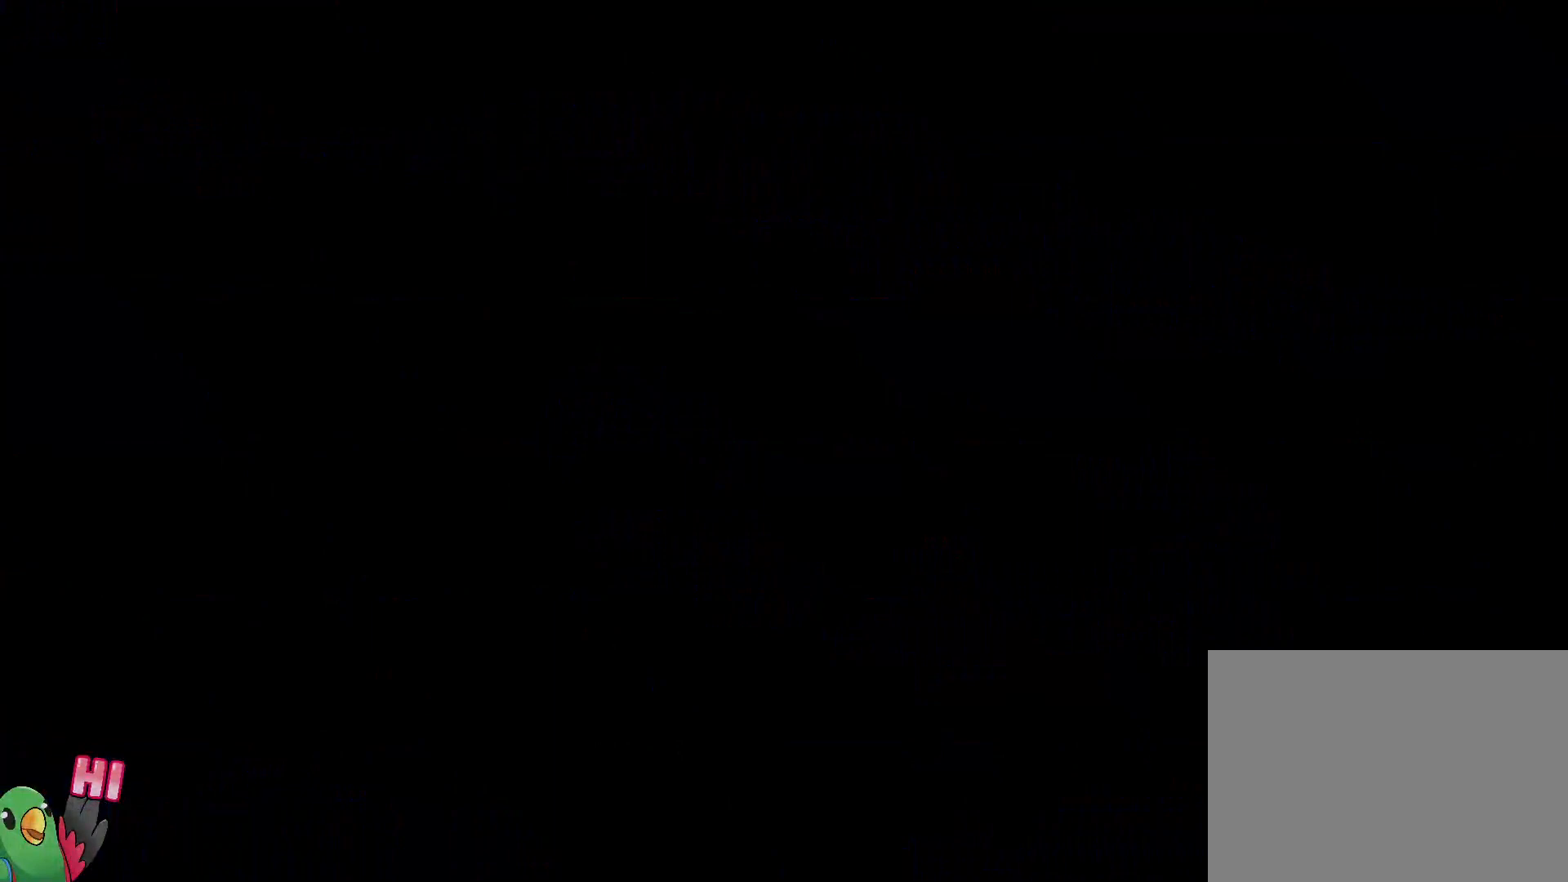
{"dt_ms": 500, "buttons": [], "left_stick": "center", "right_stick": "center", "events": []}
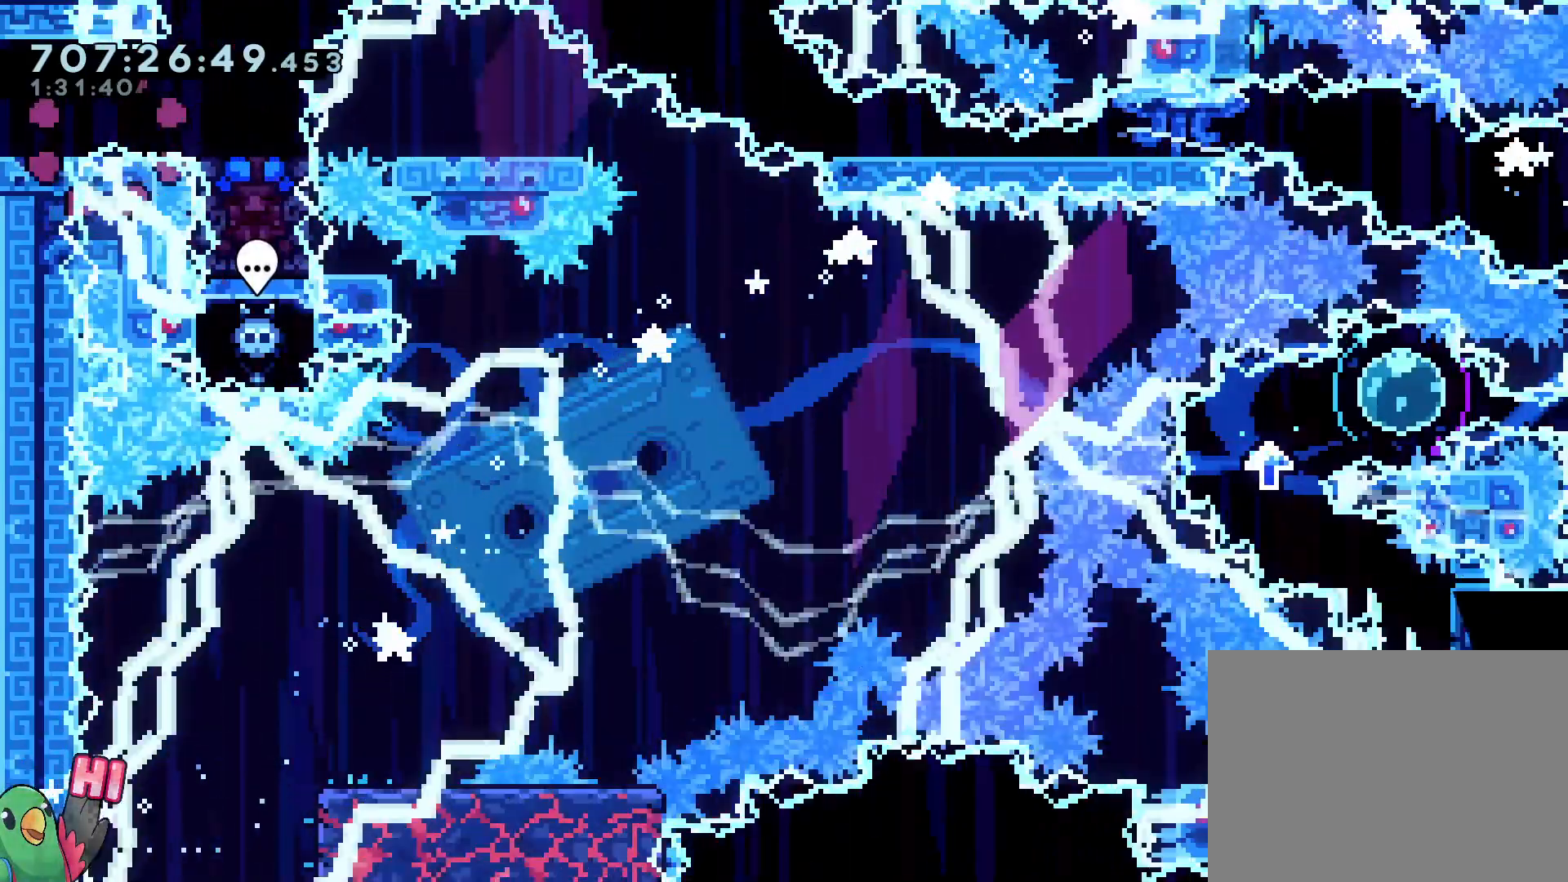
{"dt_ms": 500, "buttons": ["L2"], "left_stick": "center", "right_stick": "center", "events": [[83, "left_stick", "right"], [100, "L2", "down"], [383, "left_stick", "center"]]}
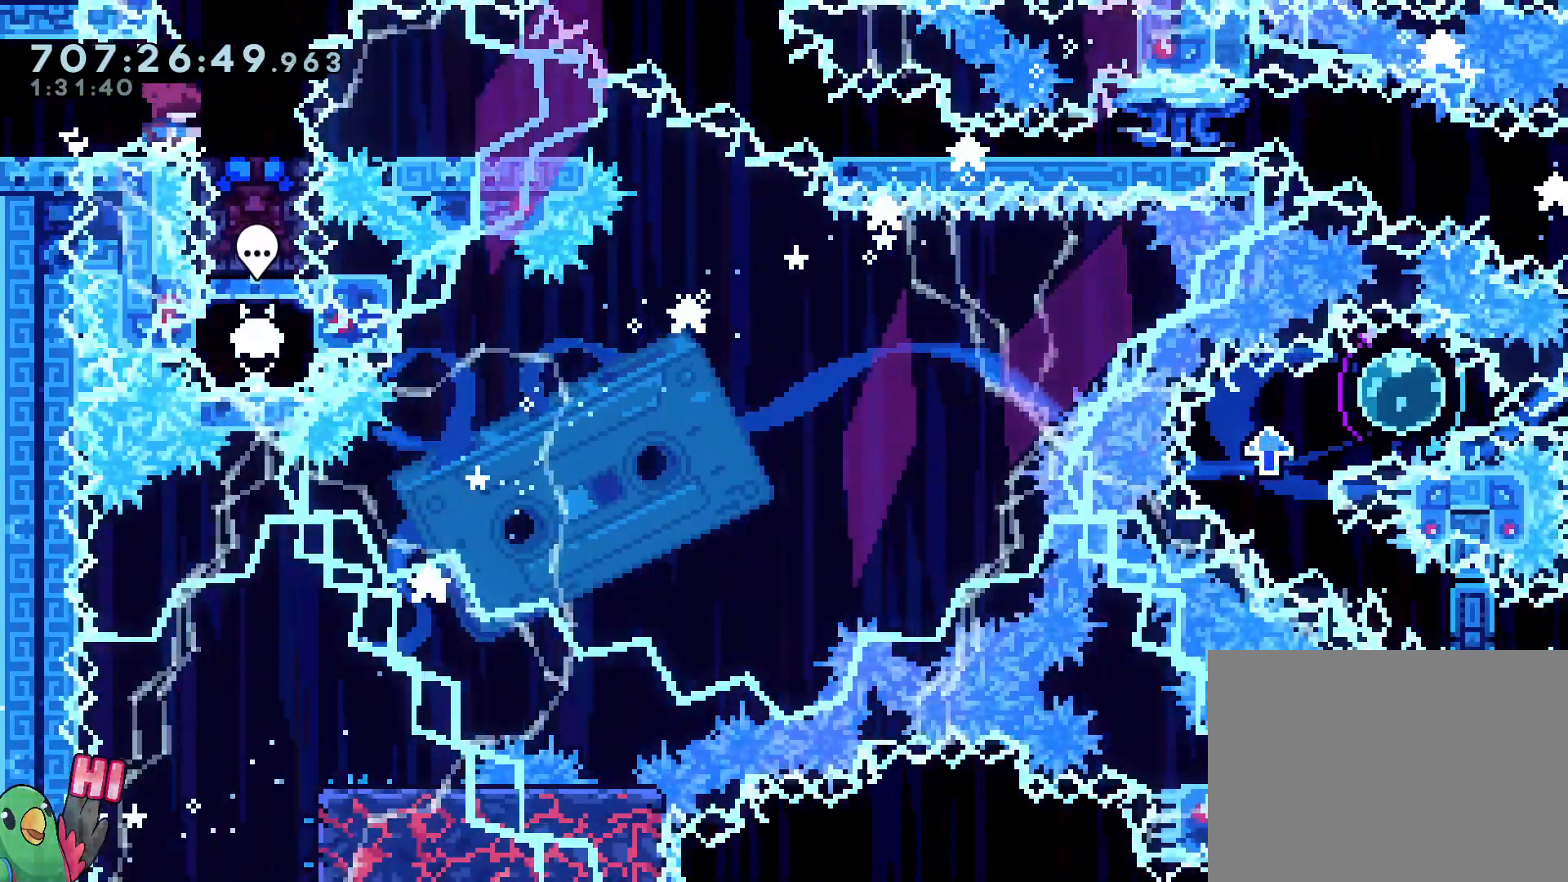
{"dt_ms": 1000, "buttons": ["L2"], "left_stick": "center", "right_stick": "center"}
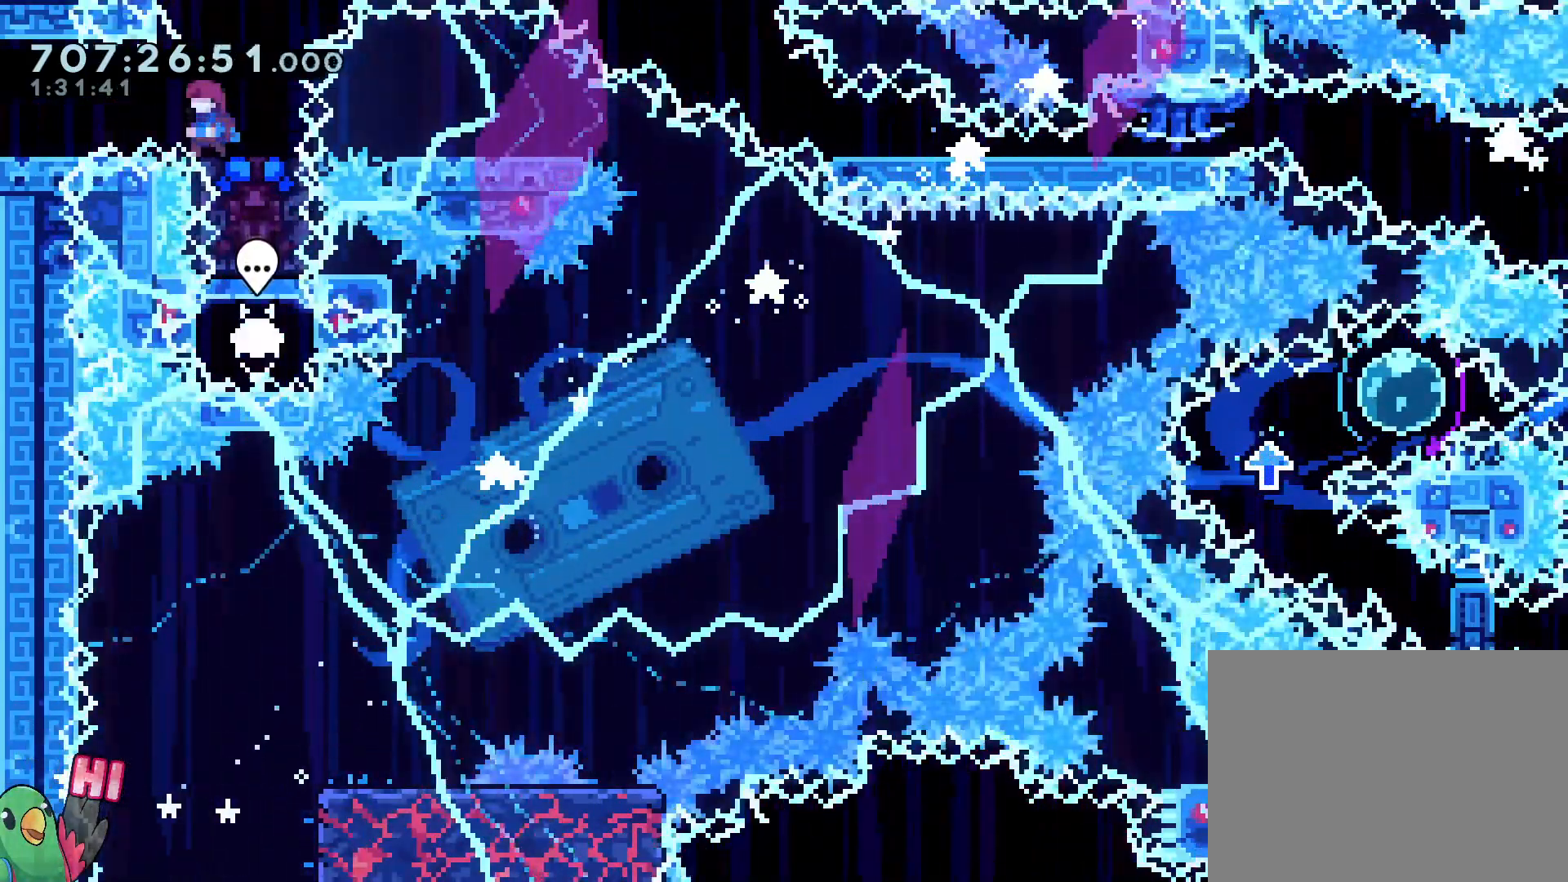
{"dt_ms": 500, "buttons": ["L2"], "left_stick": "center", "right_stick": "center", "events": [[183, "left_stick", "up-left"], [233, "left_stick", "center"]]}
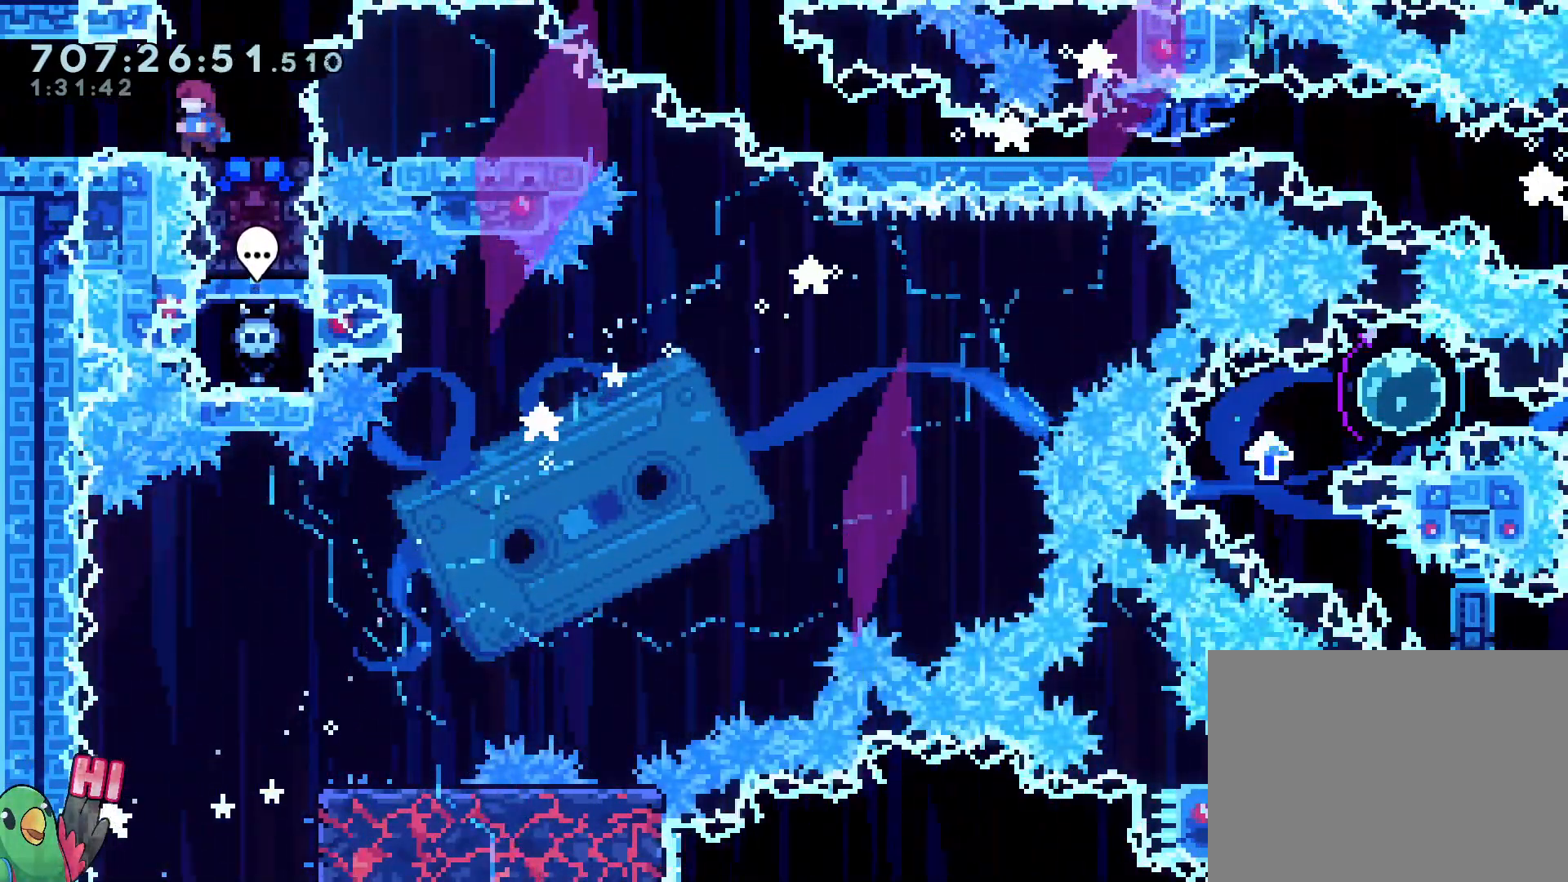
{"dt_ms": 500, "buttons": ["L2"], "left_stick": "center", "right_stick": "center", "events": [[50, "left_stick", "down"], [83, "Y", "down"], [217, "Y", "up"], [283, "left_stick", "center"]]}
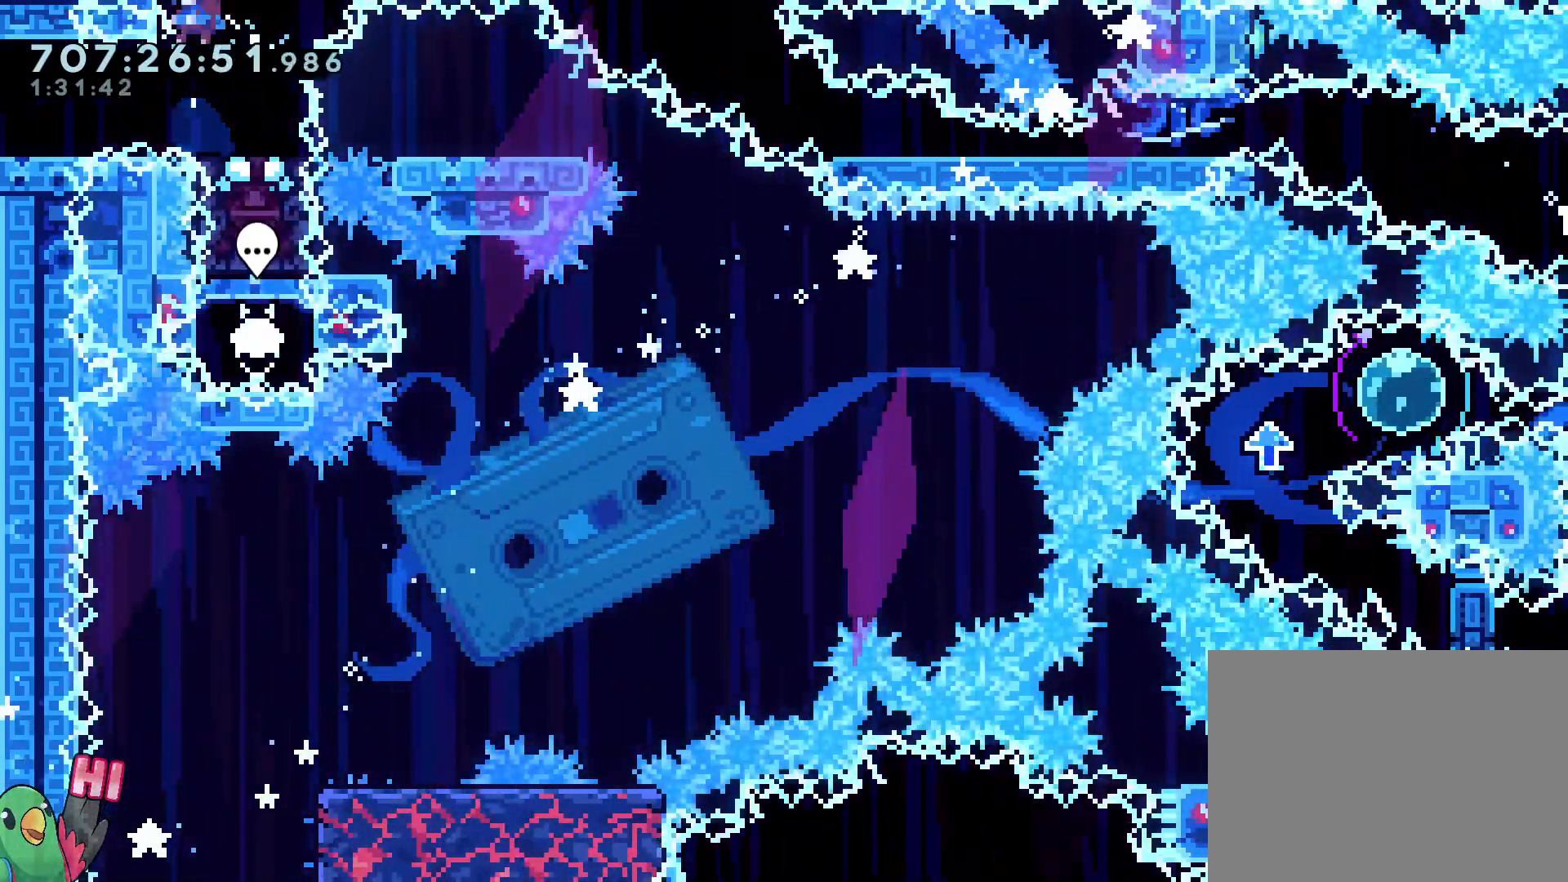
{"dt_ms": 500, "buttons": ["L2"], "left_stick": "down-right", "right_stick": "center", "events": [[300, "left_stick", "down-right"], [333, "Y", "down"], [467, "Y", "up"]]}
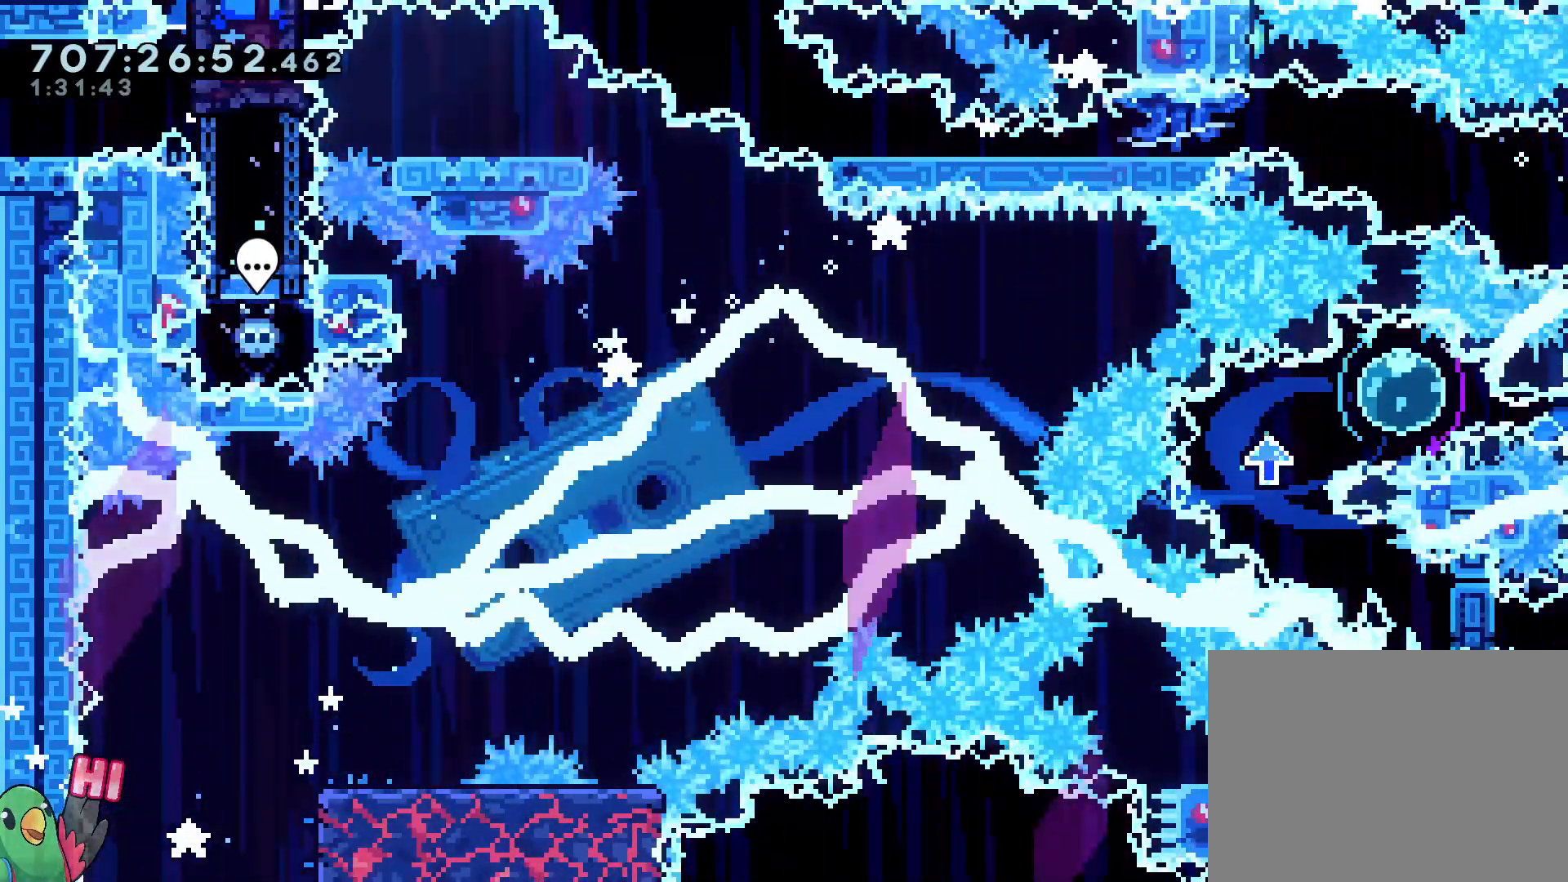
{"dt_ms": 500, "buttons": ["Y", "L2"], "left_stick": "down-right", "right_stick": "center"}
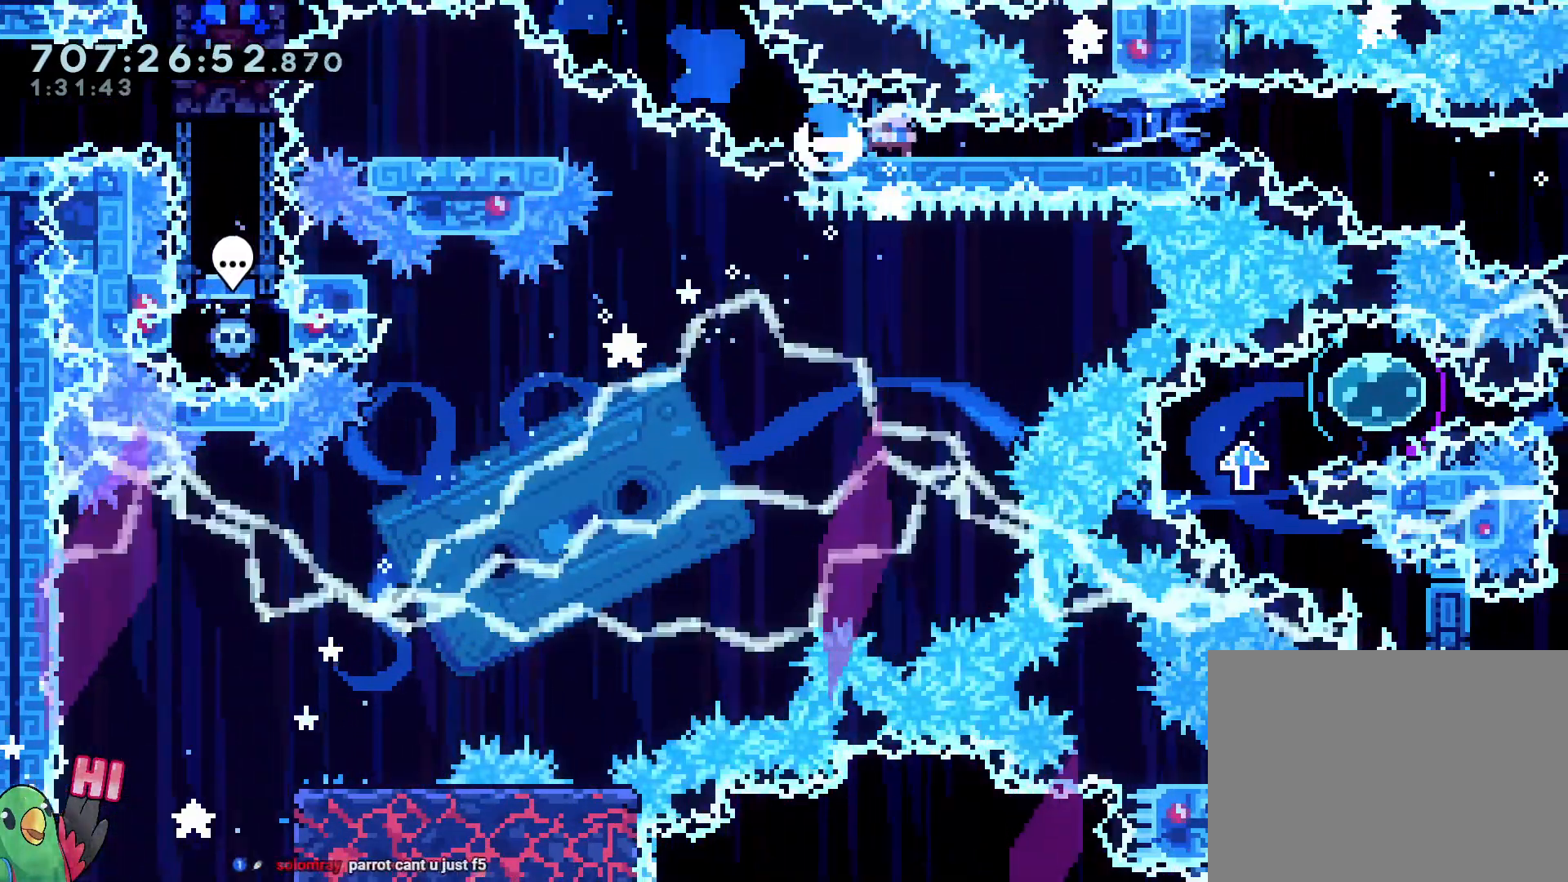
{"dt_ms": 1000, "buttons": ["R1"], "left_stick": "center", "right_stick": "center"}
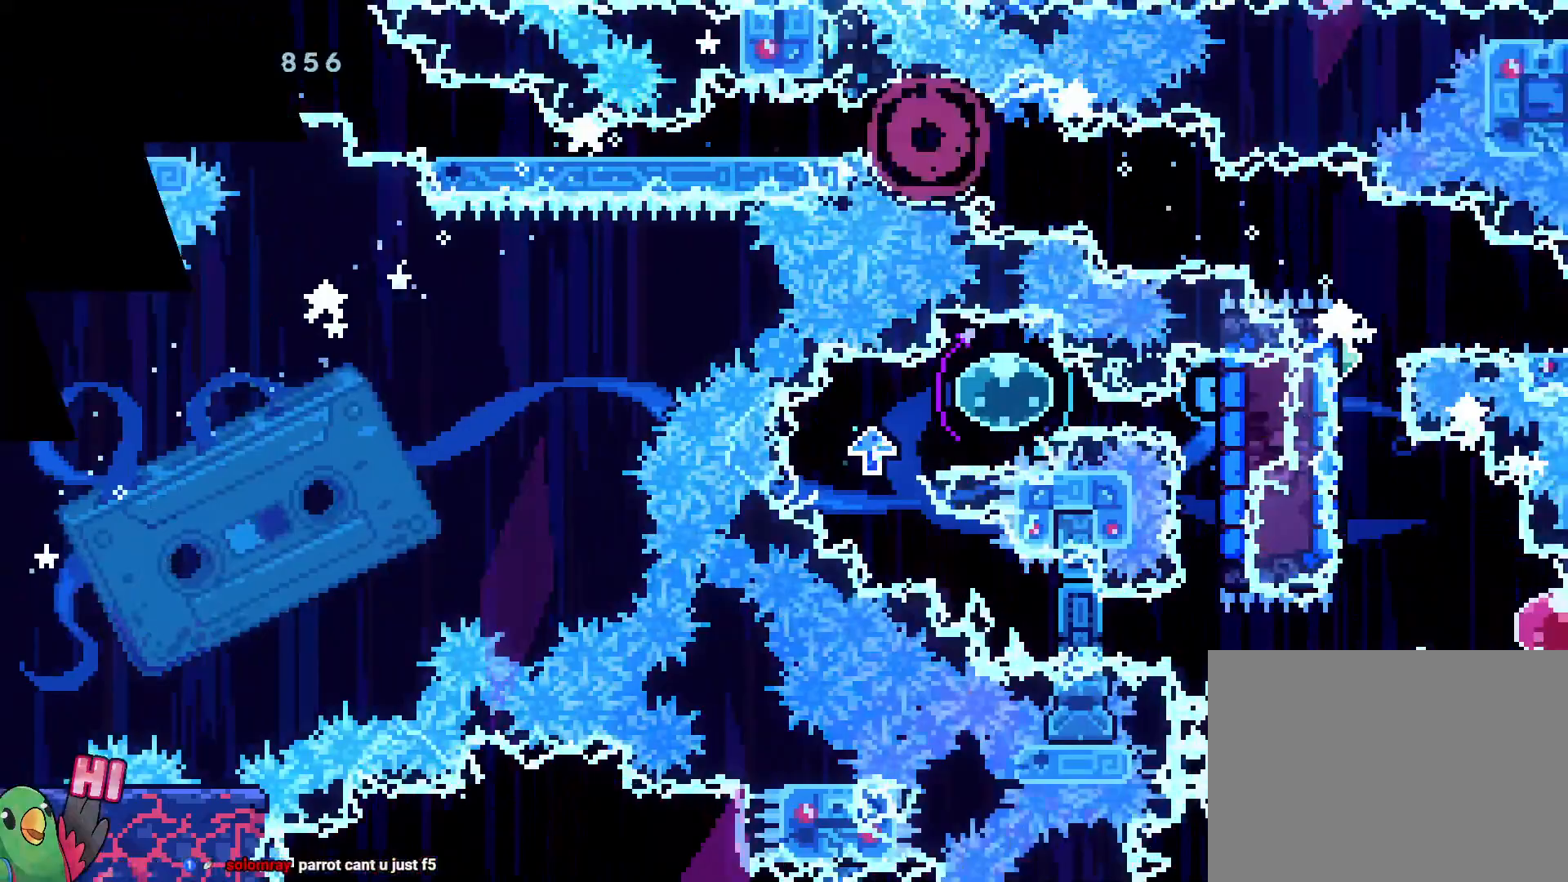
{"dt_ms": 500, "buttons": ["R1"], "left_stick": "center", "right_stick": "center", "events": []}
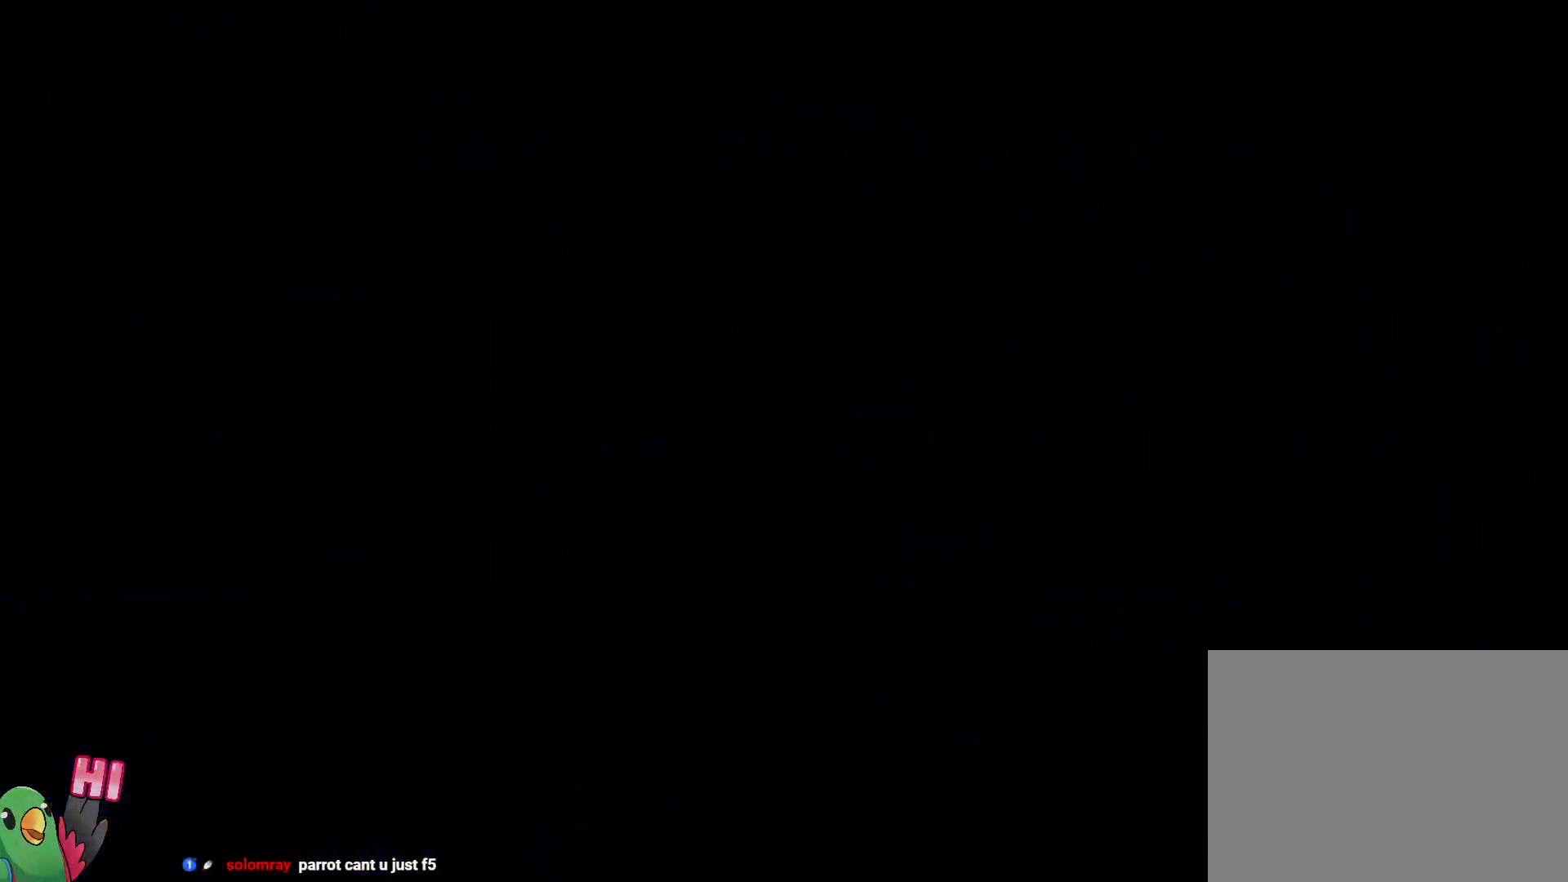
{"dt_ms": 500, "buttons": ["L2", "R1"], "left_stick": "center", "right_stick": "center", "events": [[133, "R1", "up"], [200, "R1", "down"], [333, "L2", "down"]]}
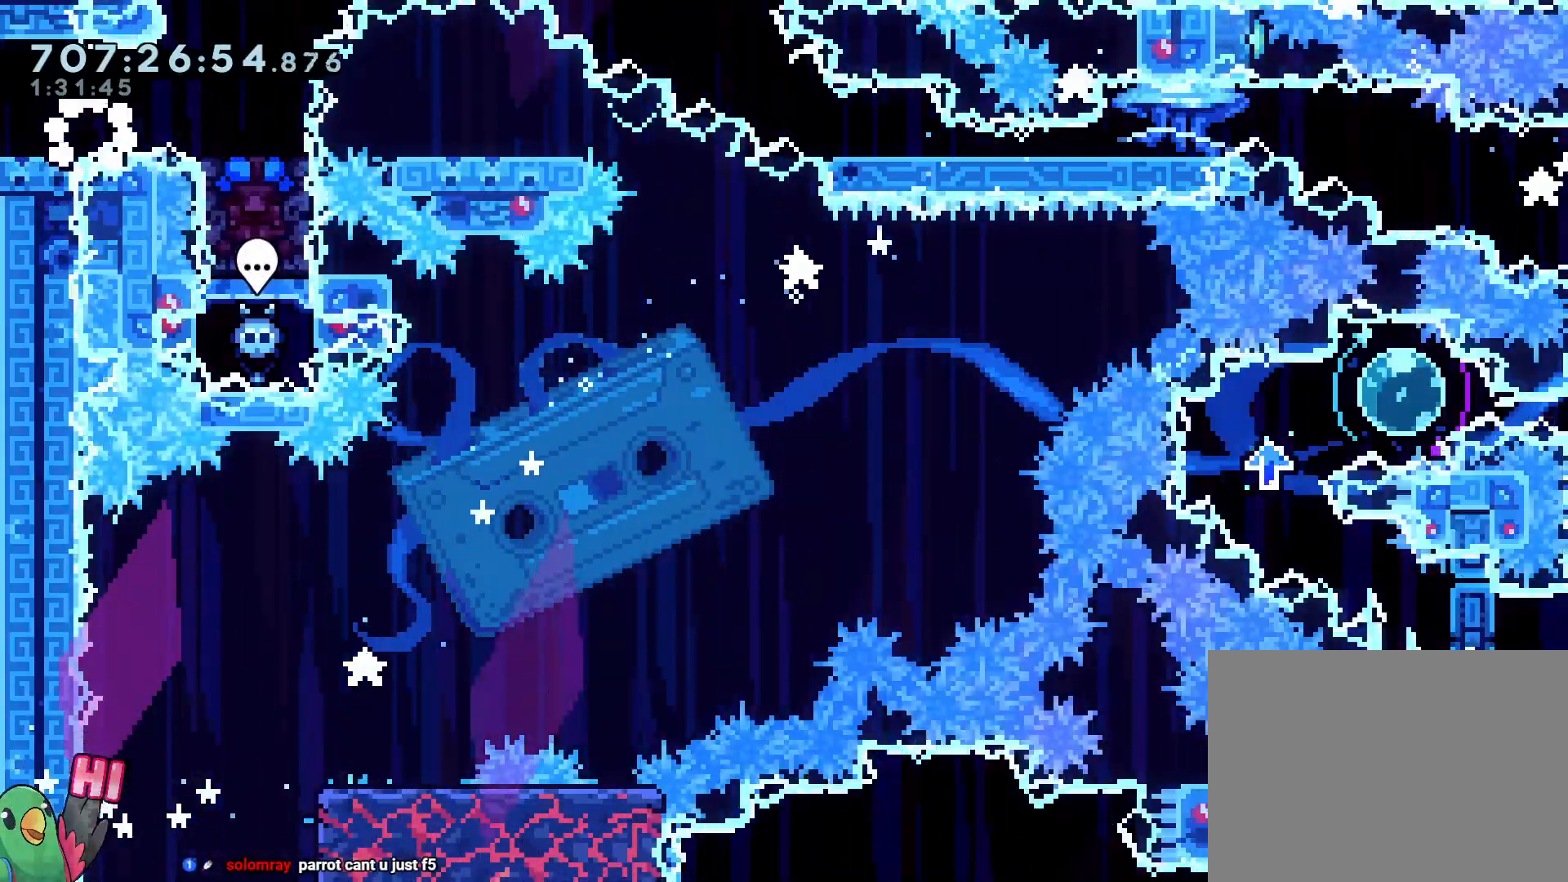
{"dt_ms": 500, "buttons": ["L2", "R1"], "left_stick": "center", "right_stick": "center", "events": [[50, "left_stick", "right"], [367, "left_stick", "center"]]}
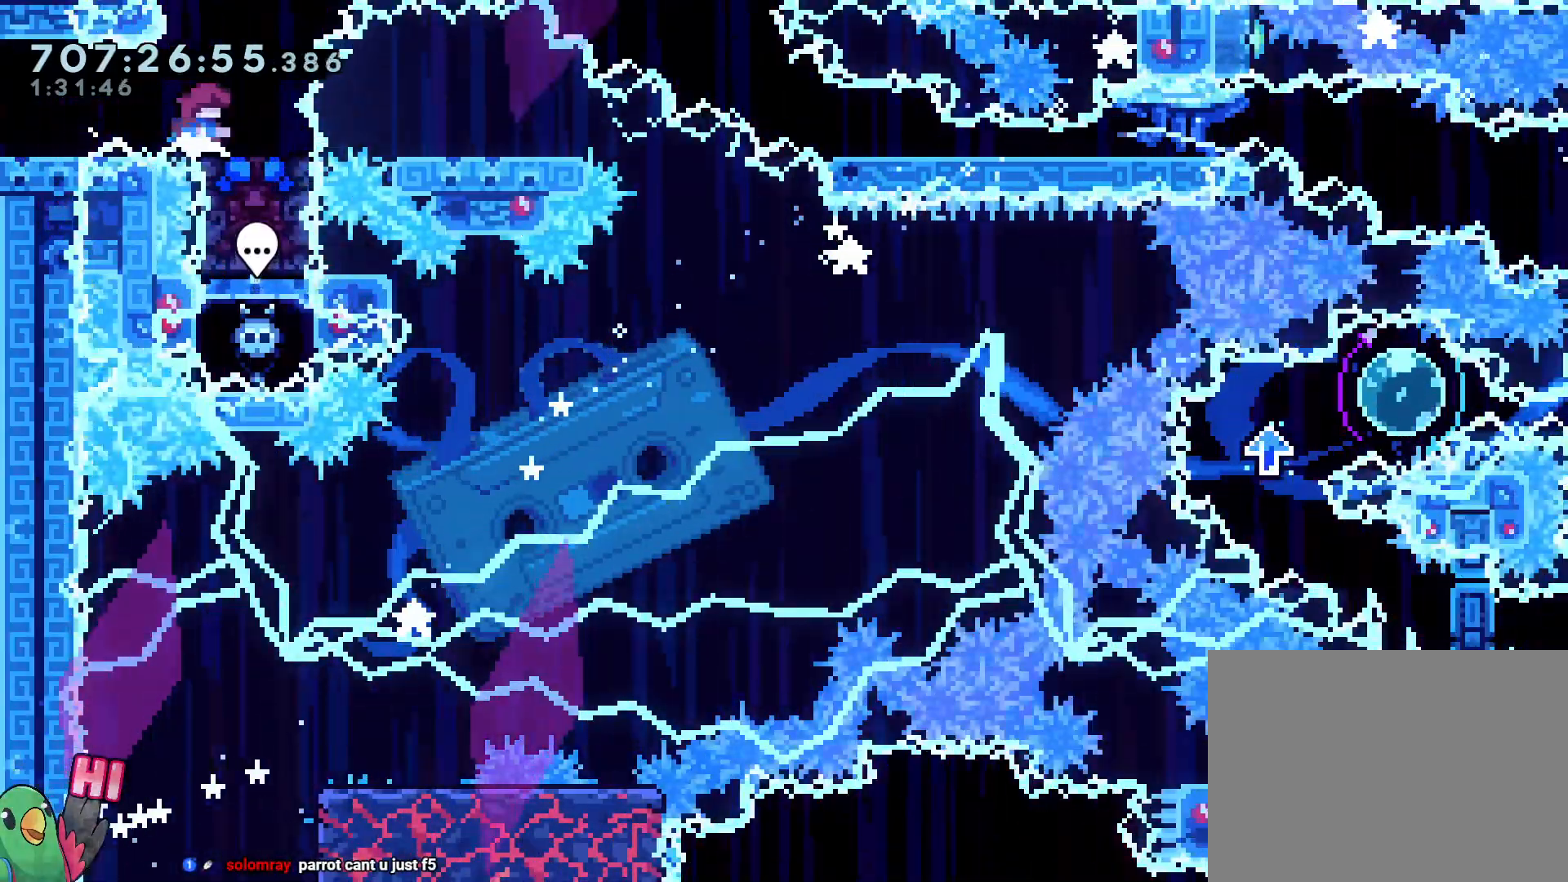
{"dt_ms": 500, "buttons": ["L2"], "left_stick": "center", "right_stick": "center", "events": [[33, "R1", "up"], [150, "L2", "up"], [200, "L2", "down"], [233, "left_stick", "down"], [283, "Y", "down"], [433, "Y", "up"], [500, "left_stick", "center"]]}
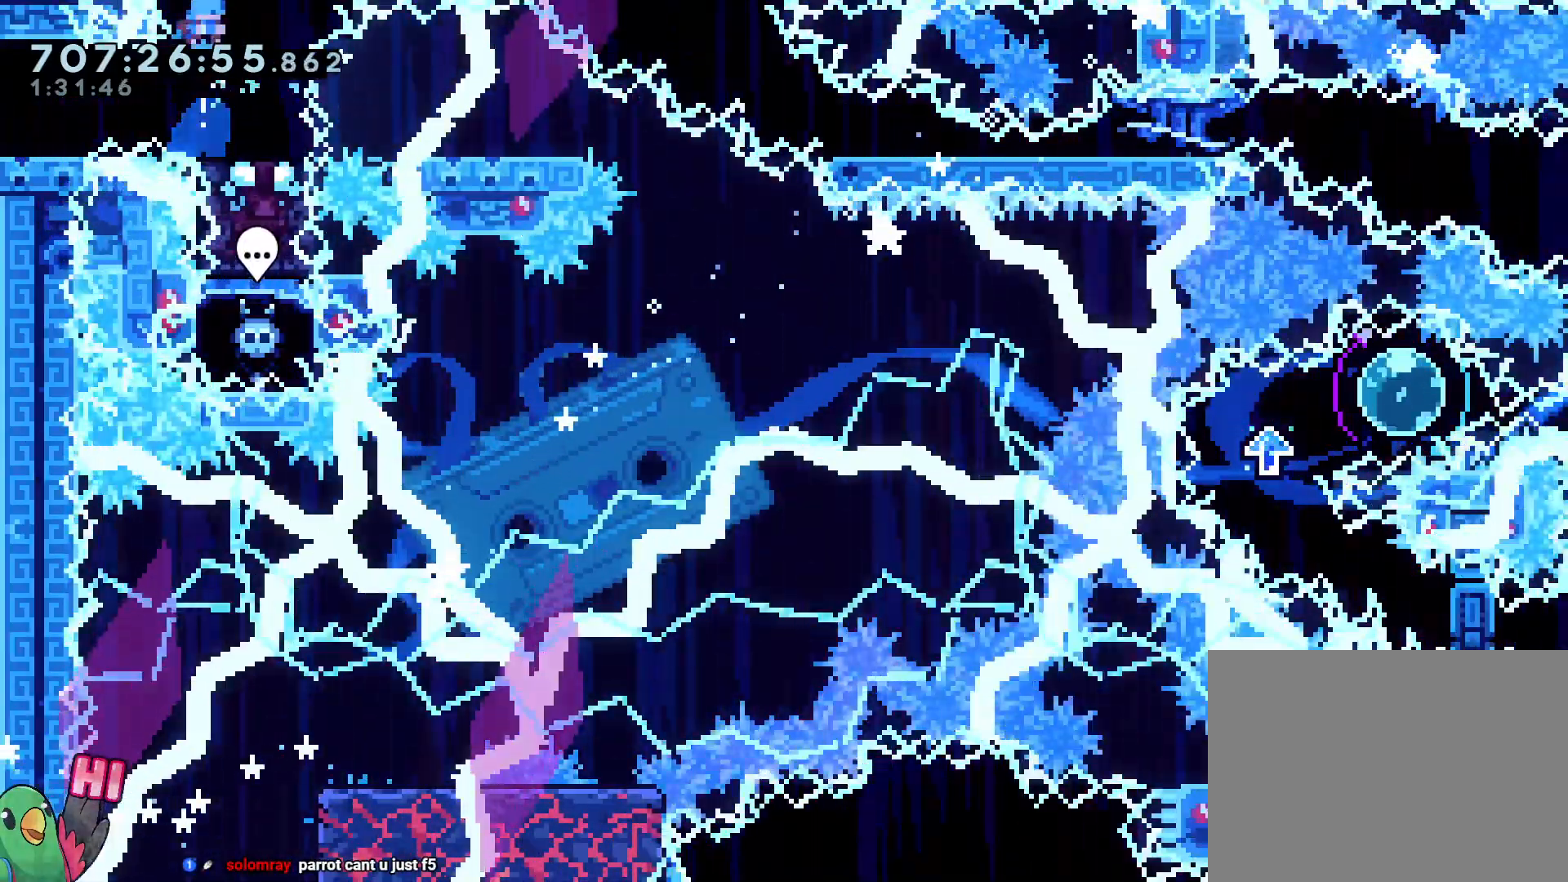
{"dt_ms": 500, "buttons": ["Y", "L2"], "left_stick": "down-right", "right_stick": "center", "events": [[483, "left_stick", "down-right"], [500, "Y", "down"]]}
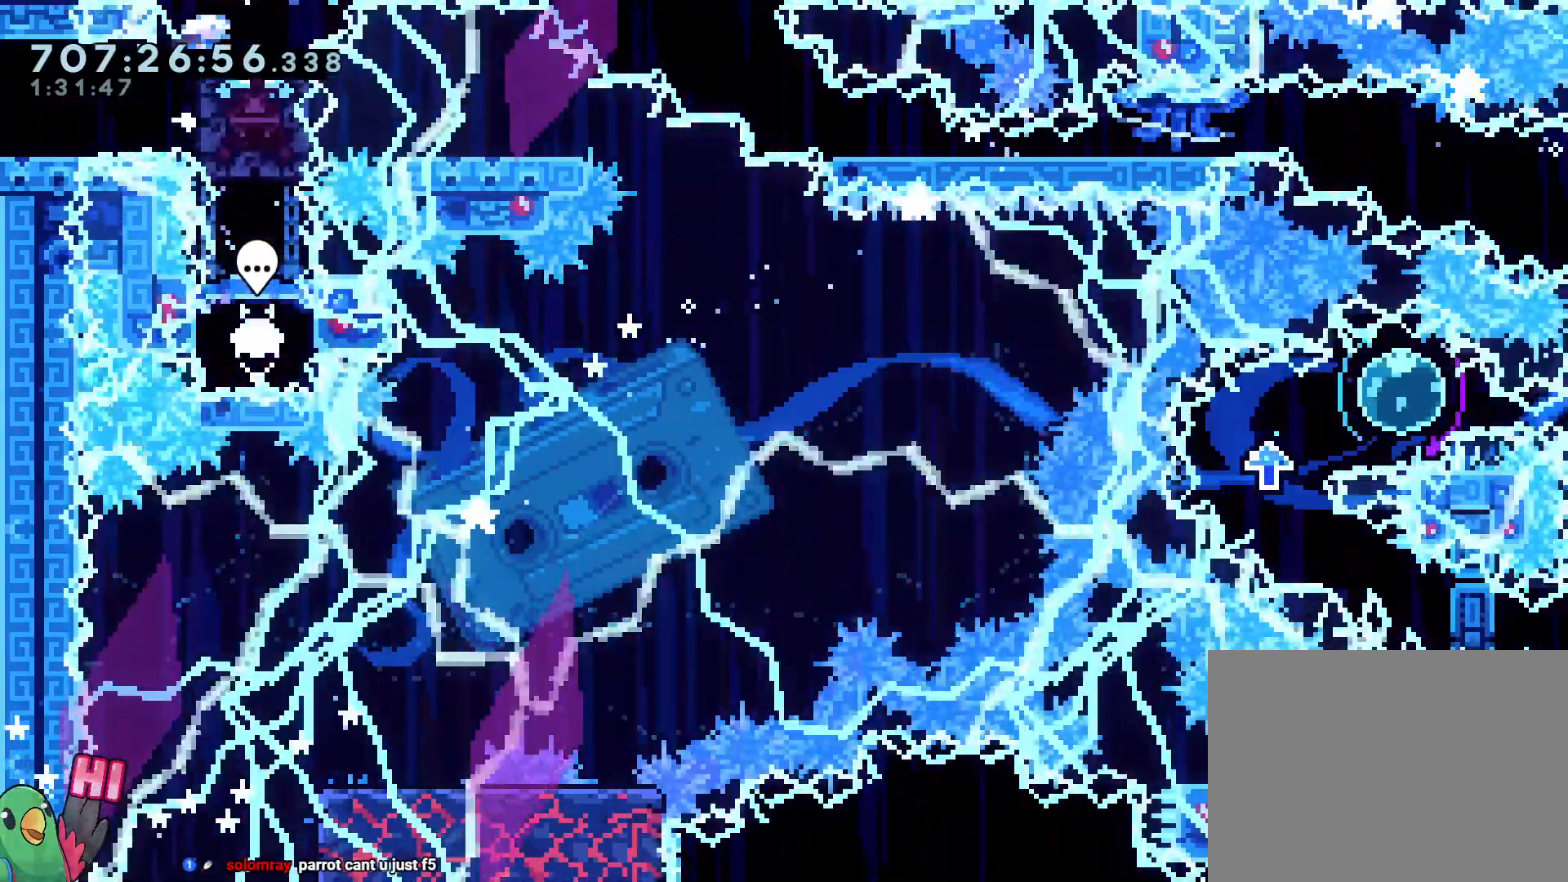
{"dt_ms": 500, "buttons": ["L2"], "left_stick": "down-right", "right_stick": "center", "events": [[117, "Y", "up"], [250, "Y", "down"], [417, "Y", "up"]]}